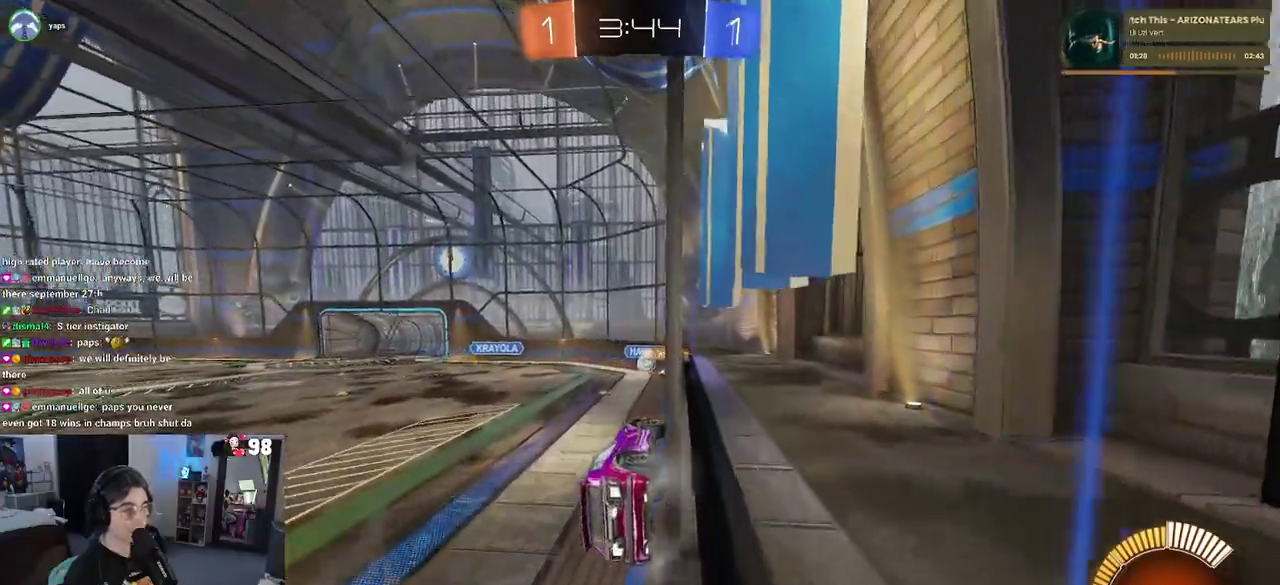
Gameplay with a controller (PlayStation layout); each line is a JSON object with the inputs held at the frame after it. "events" lists button and stick changes between this image and that frame as [ms after this image, input, new state], when the widget could be followed in between. Not read: L1 L2 R1 TOUCHPAD.
{"buttons": ["R2"], "left_stick": "down-right", "right_stick": "center"}
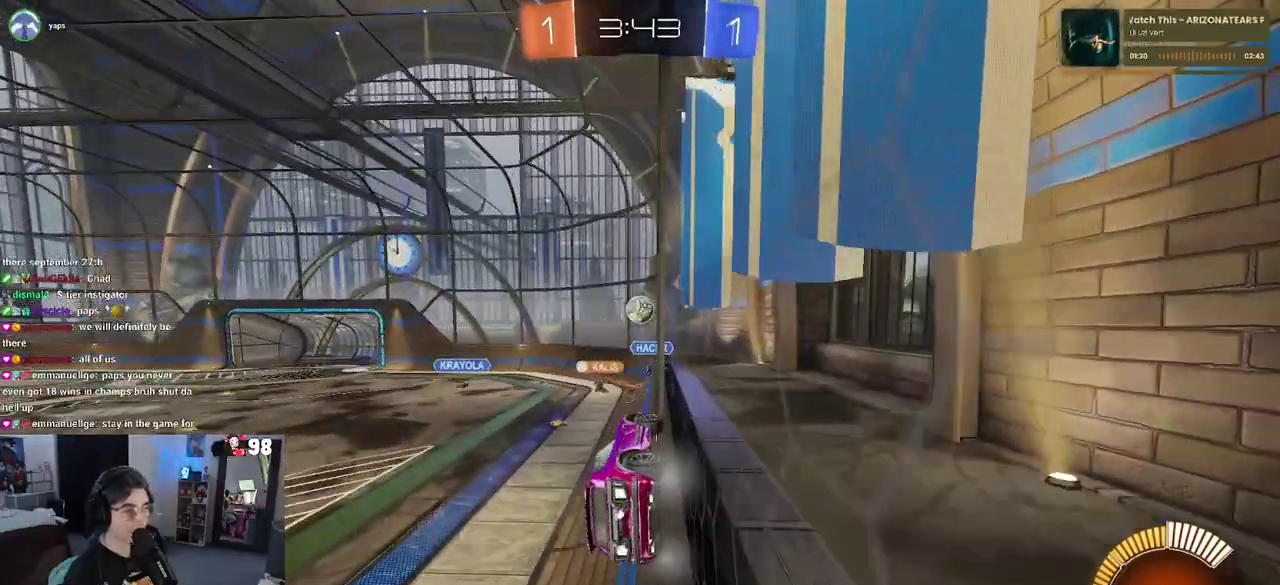
{"buttons": ["R2"], "left_stick": "center", "right_stick": "center", "events": [[367, "left_stick", "right"], [467, "left_stick", "center"]]}
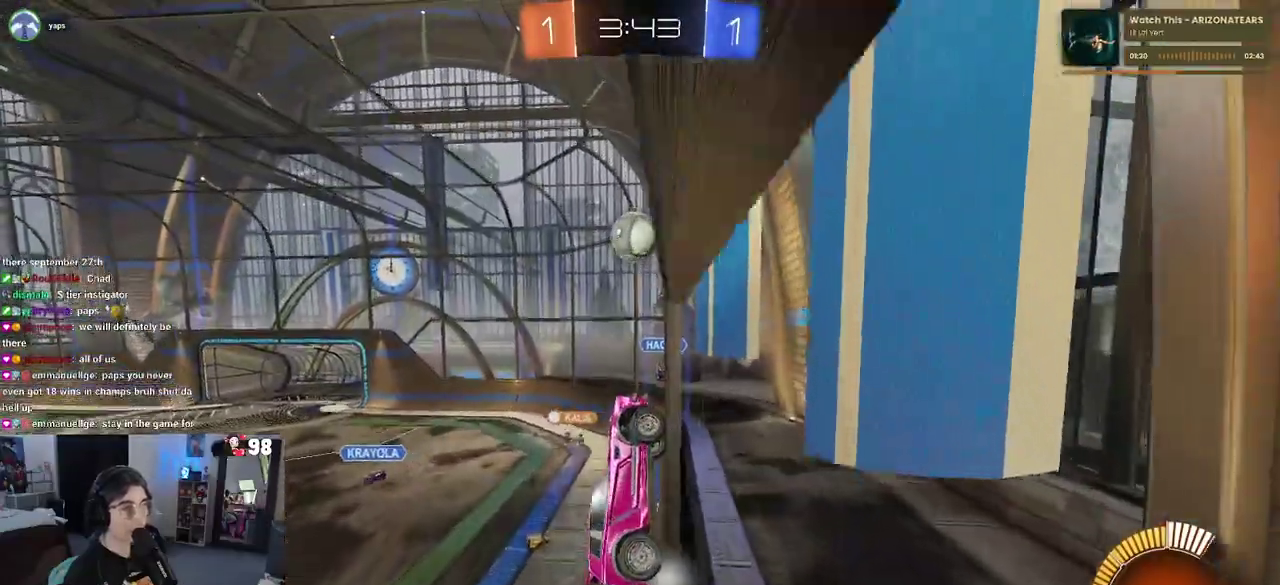
{"buttons": ["R2"], "left_stick": "center", "right_stick": "center", "events": []}
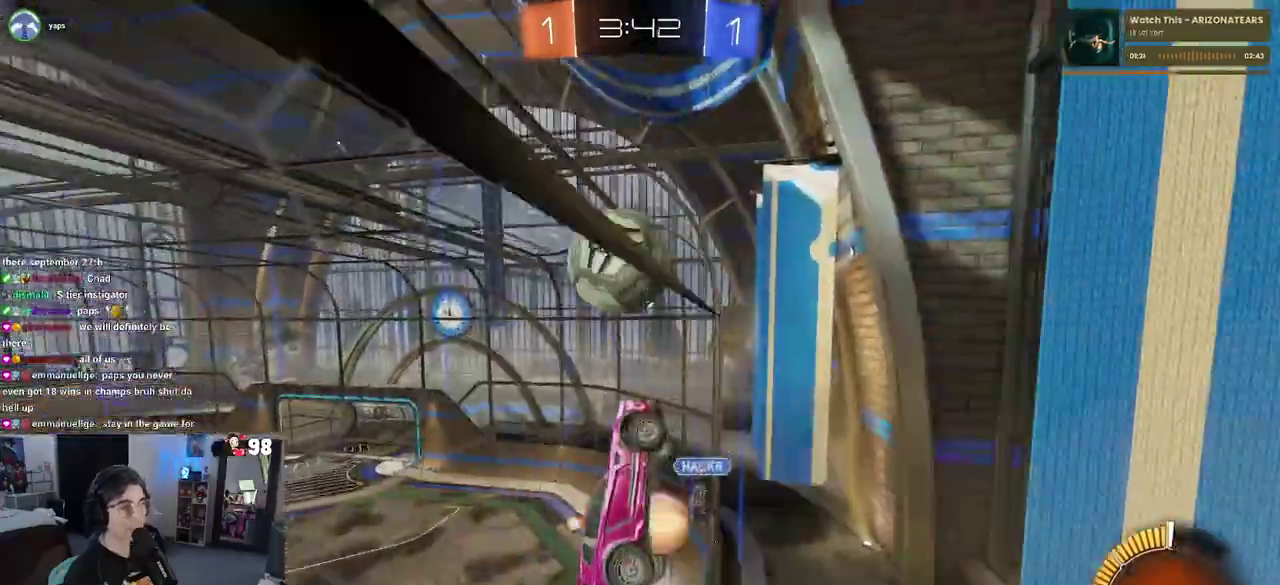
{"buttons": ["R2"], "left_stick": "center", "right_stick": "center", "events": [[17, "CROSS", "down"], [50, "left_stick", "up-left"], [117, "CROSS", "up"], [167, "CROSS", "down"], [250, "left_stick", "center"], [317, "CROSS", "up"]]}
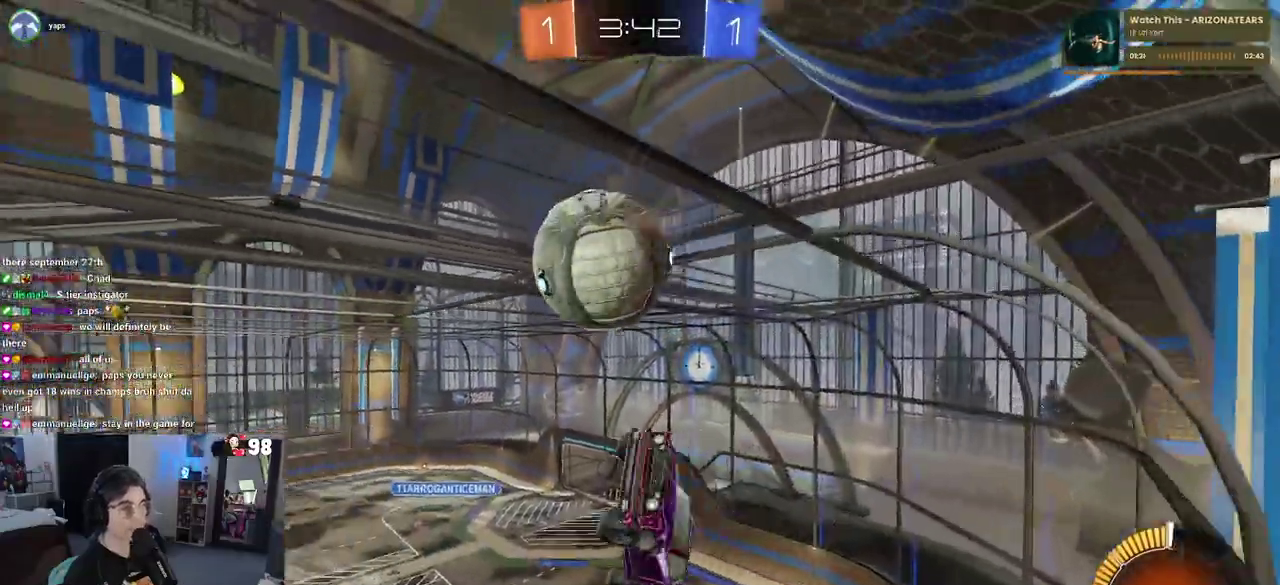
{"buttons": ["R2"], "left_stick": "down-right", "right_stick": "center", "events": [[183, "left_stick", "down-left"], [283, "left_stick", "down"], [450, "left_stick", "down-right"]]}
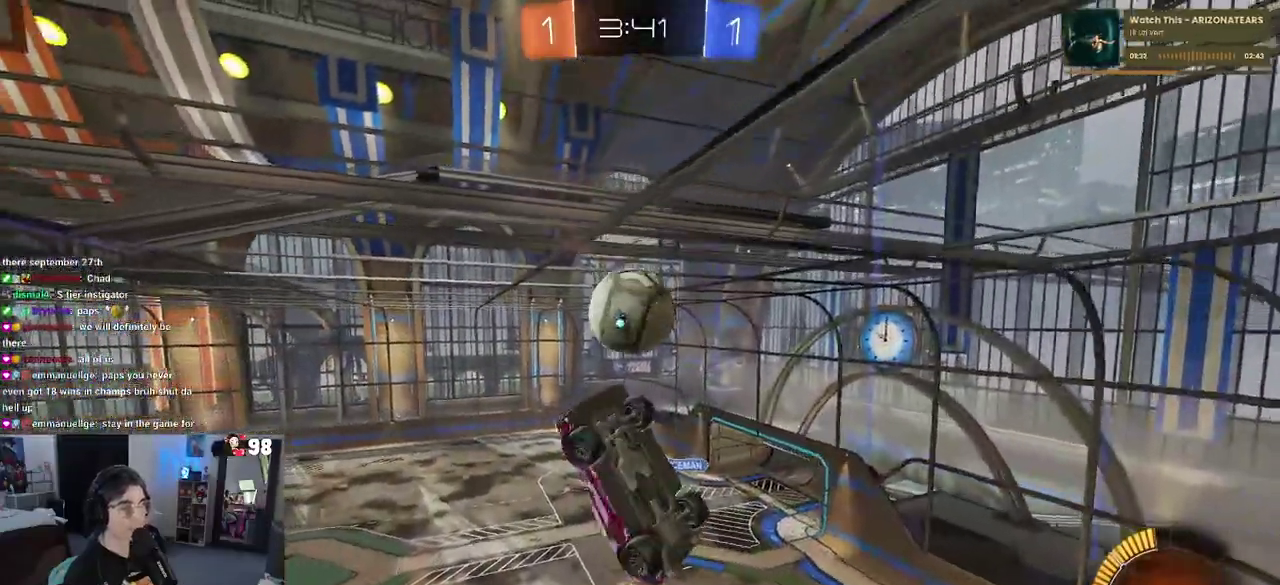
{"buttons": ["R2"], "left_stick": "center", "right_stick": "center", "events": [[317, "left_stick", "up-right"], [500, "left_stick", "center"]]}
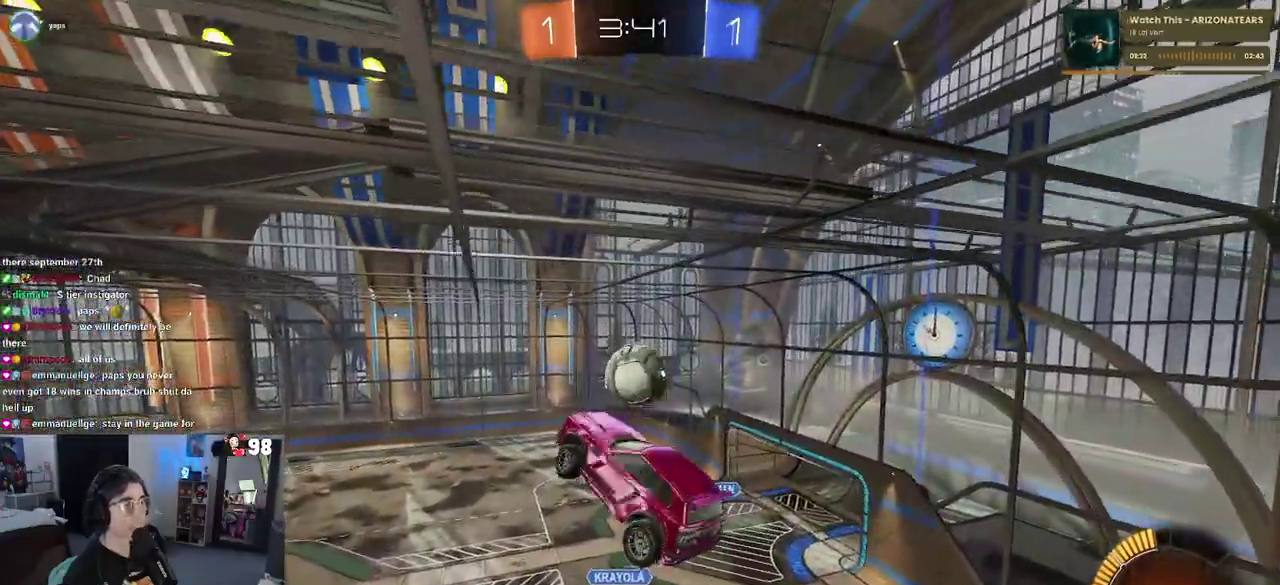
{"buttons": ["R2"], "left_stick": "left", "right_stick": "center", "events": [[400, "left_stick", "left"]]}
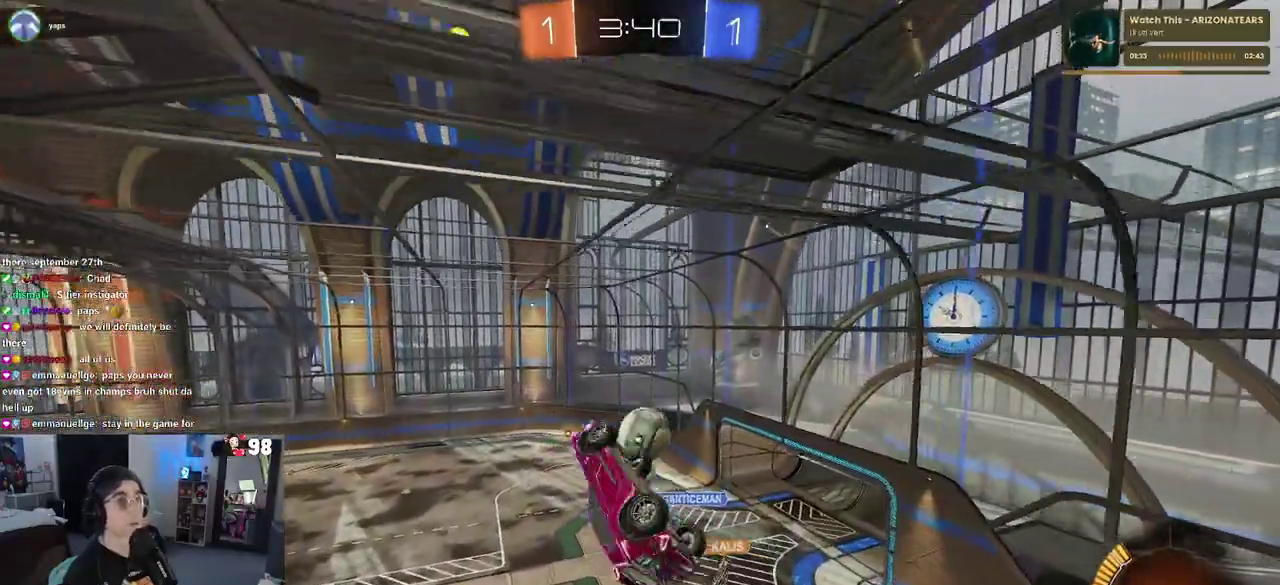
{"buttons": ["R2"], "left_stick": "center", "right_stick": "center", "events": [[150, "left_stick", "center"], [233, "left_stick", "right"], [500, "left_stick", "center"]]}
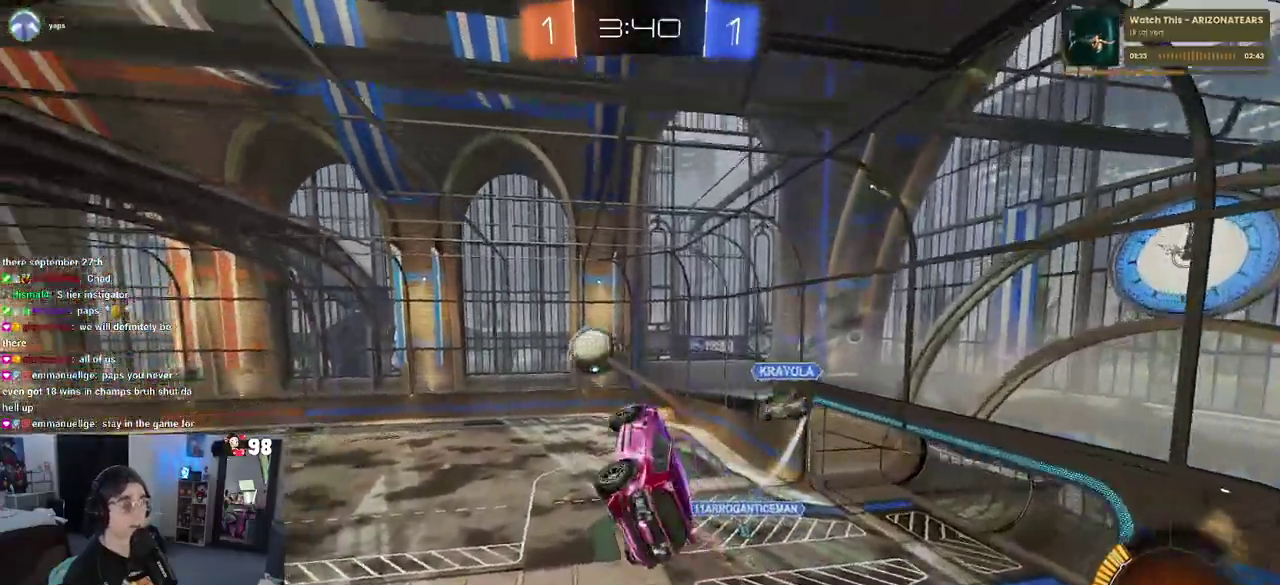
{"buttons": ["R2"], "left_stick": "center", "right_stick": "center", "events": [[133, "left_stick", "up-left"], [283, "left_stick", "center"], [350, "SQUARE", "down"], [367, "left_stick", "right"], [467, "SQUARE", "up"], [467, "left_stick", "center"]]}
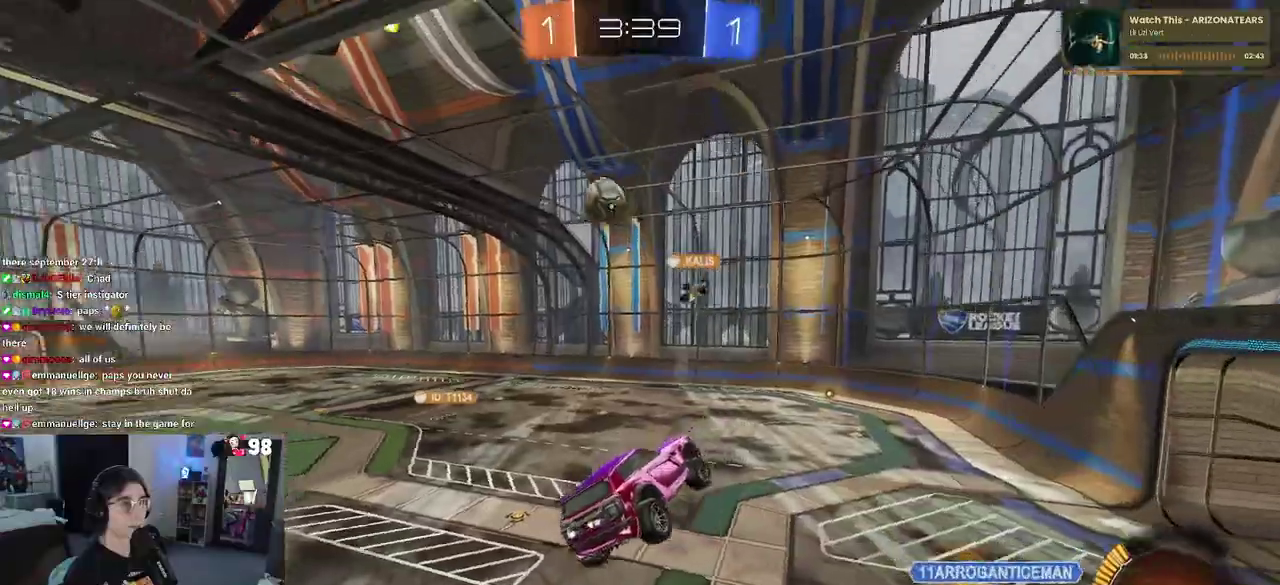
{"buttons": ["R2"], "left_stick": "left", "right_stick": "center", "events": [[100, "left_stick", "left"], [283, "left_stick", "center"], [417, "left_stick", "left"]]}
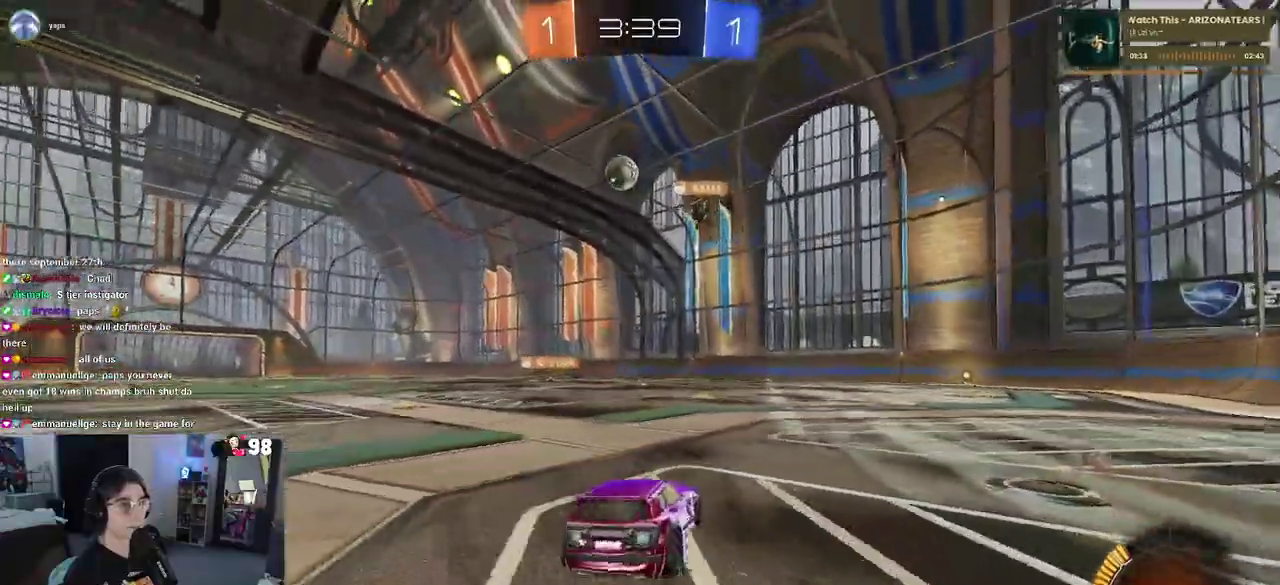
{"buttons": ["R2"], "left_stick": "center", "right_stick": "center", "events": [[317, "left_stick", "center"]]}
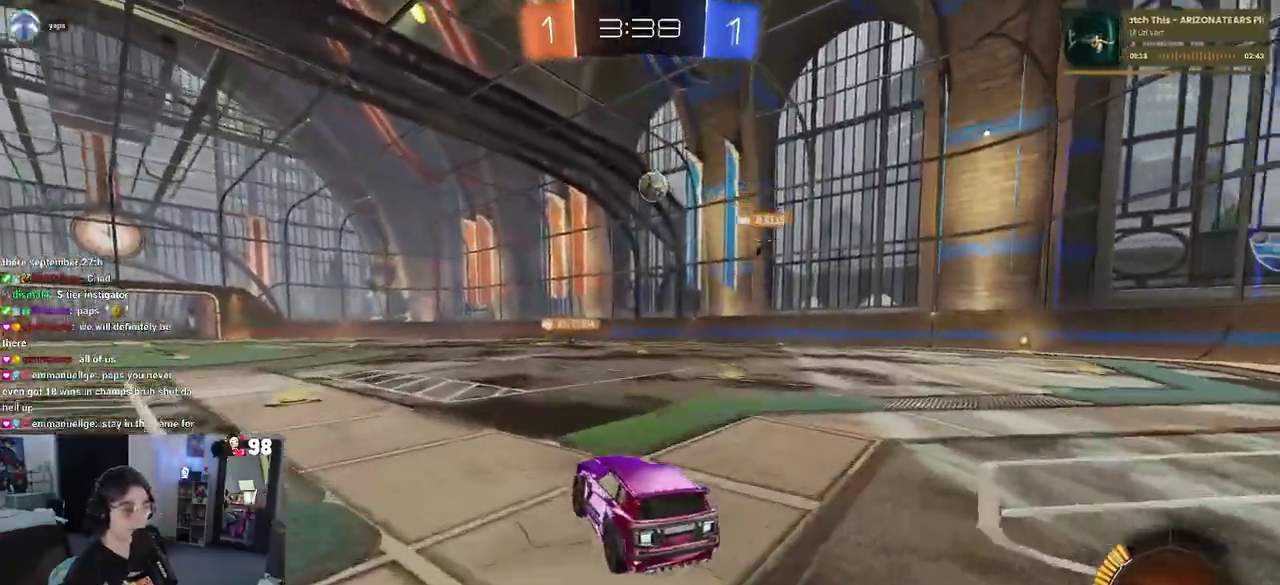
{"buttons": ["CROSS", "R2"], "left_stick": "up", "right_stick": "center", "events": [[250, "left_stick", "right"], [400, "CROSS", "down"], [417, "left_stick", "up"]]}
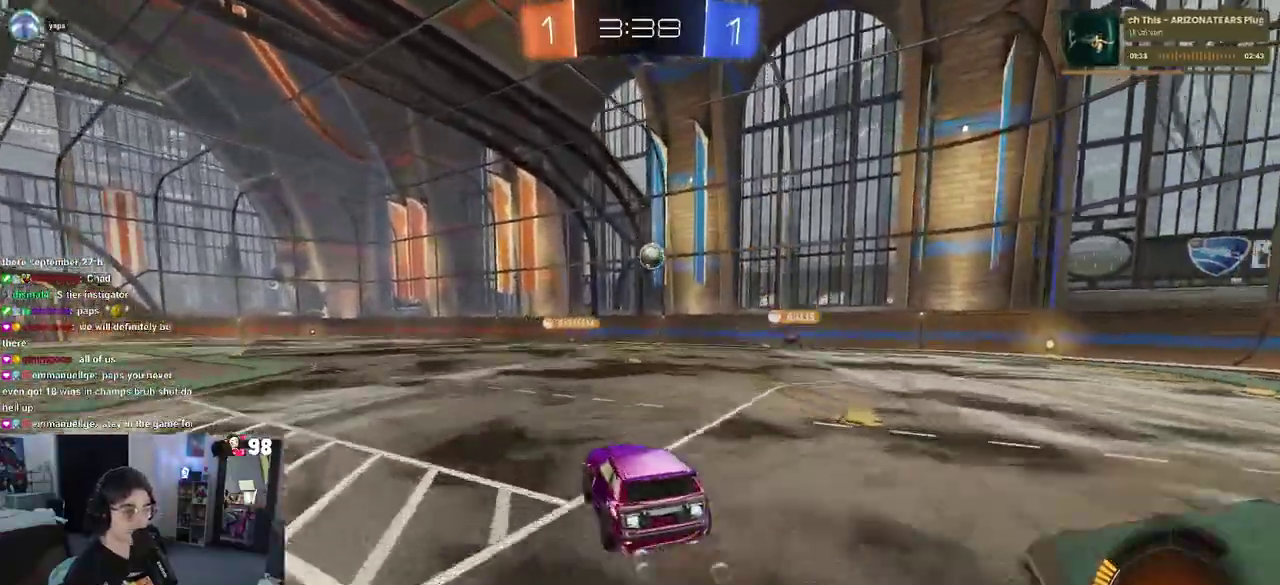
{"buttons": ["SQUARE", "R2"], "left_stick": "down-left", "right_stick": "center", "events": [[17, "CROSS", "up"], [67, "CROSS", "down"], [167, "CROSS", "up"], [167, "SQUARE", "down"], [167, "left_stick", "down"], [383, "left_stick", "down-left"]]}
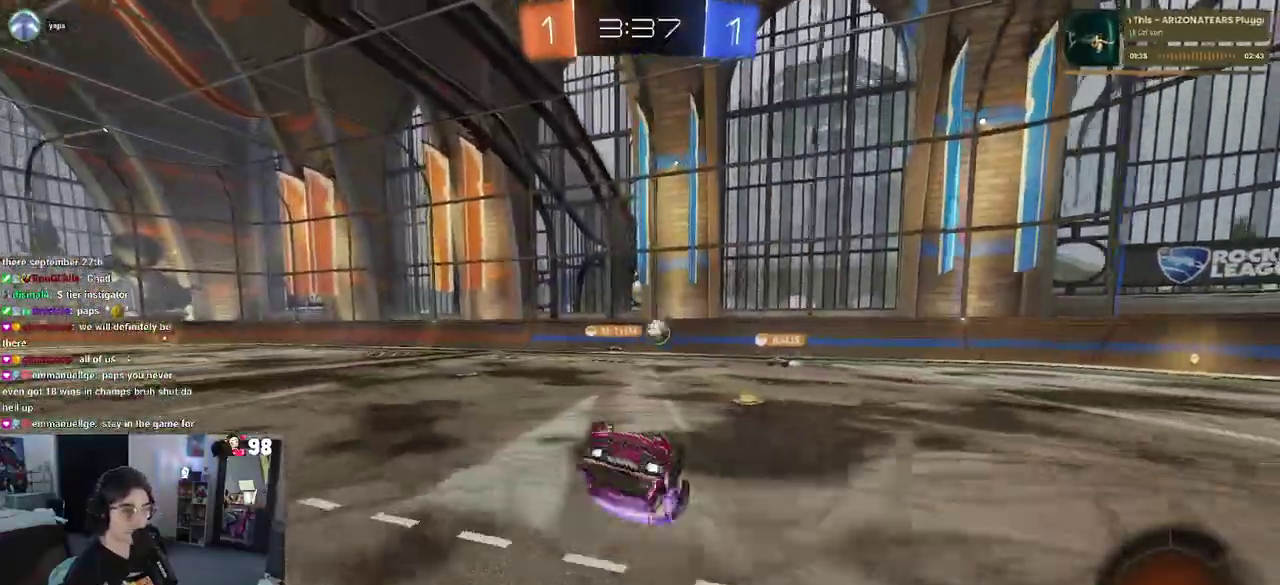
{"buttons": ["R2"], "left_stick": "center", "right_stick": "center", "events": [[400, "SQUARE", "up"], [433, "left_stick", "center"]]}
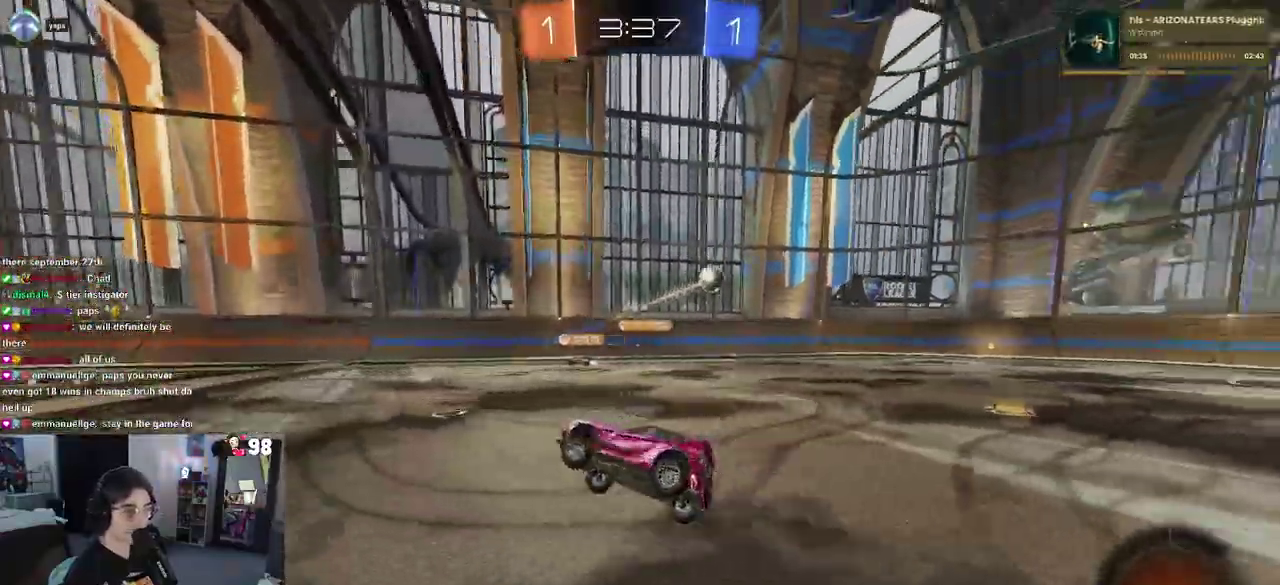
{"buttons": ["R2"], "left_stick": "center", "right_stick": "center", "events": []}
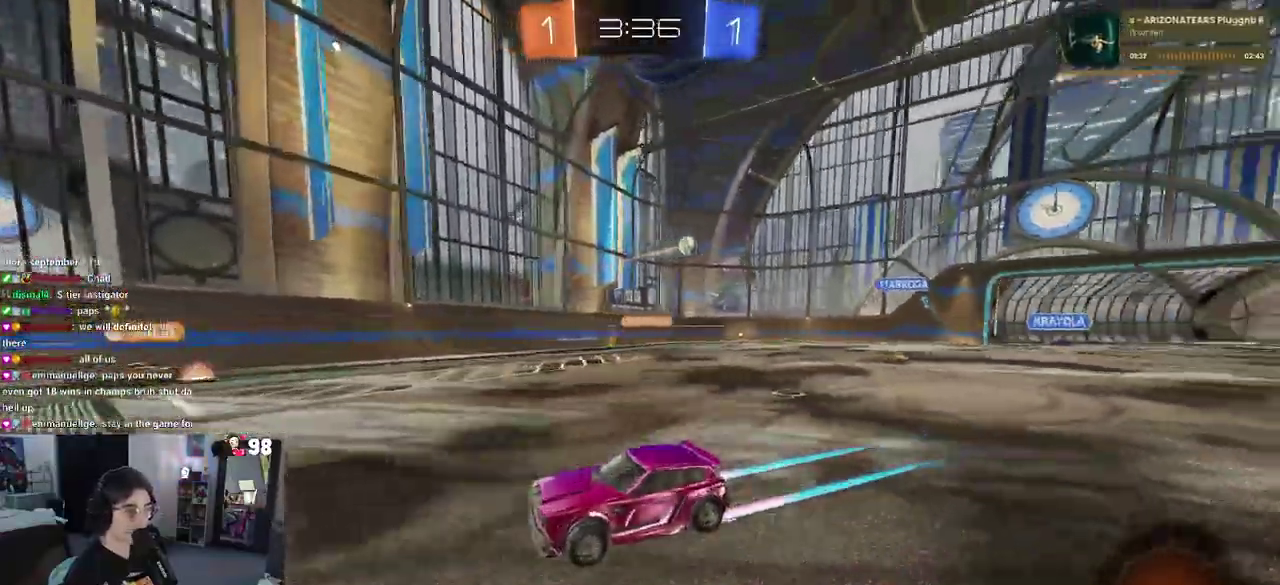
{"buttons": ["R2"], "left_stick": "left", "right_stick": "center", "events": [[150, "left_stick", "left"]]}
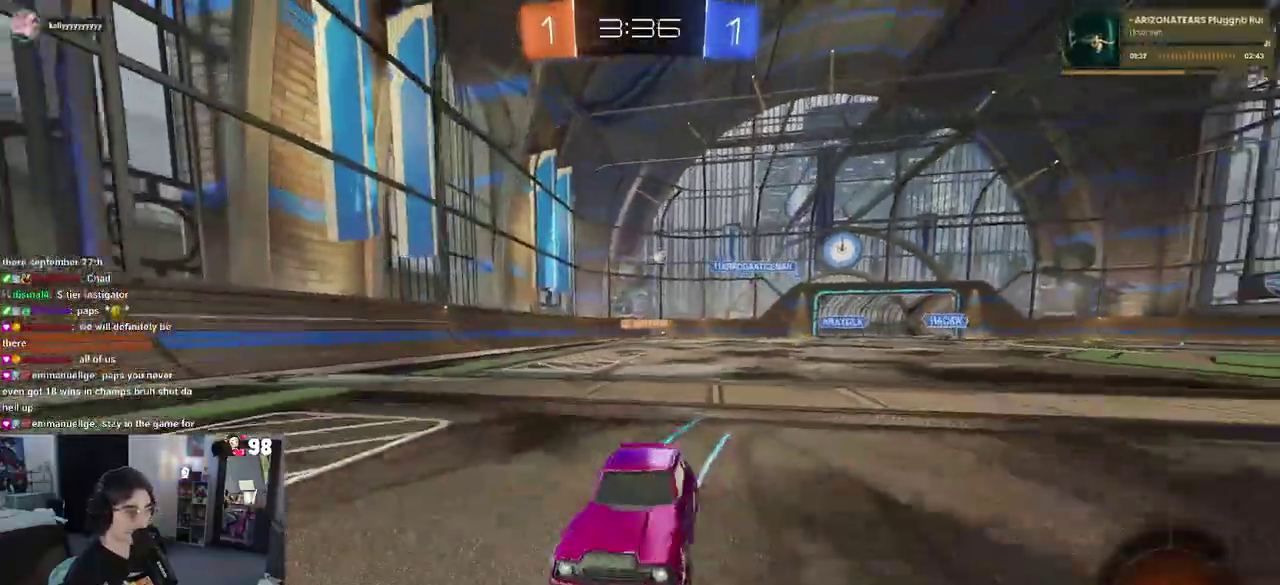
{"buttons": ["R2"], "left_stick": "left", "right_stick": "center", "events": [[167, "SQUARE", "down"], [283, "SQUARE", "up"]]}
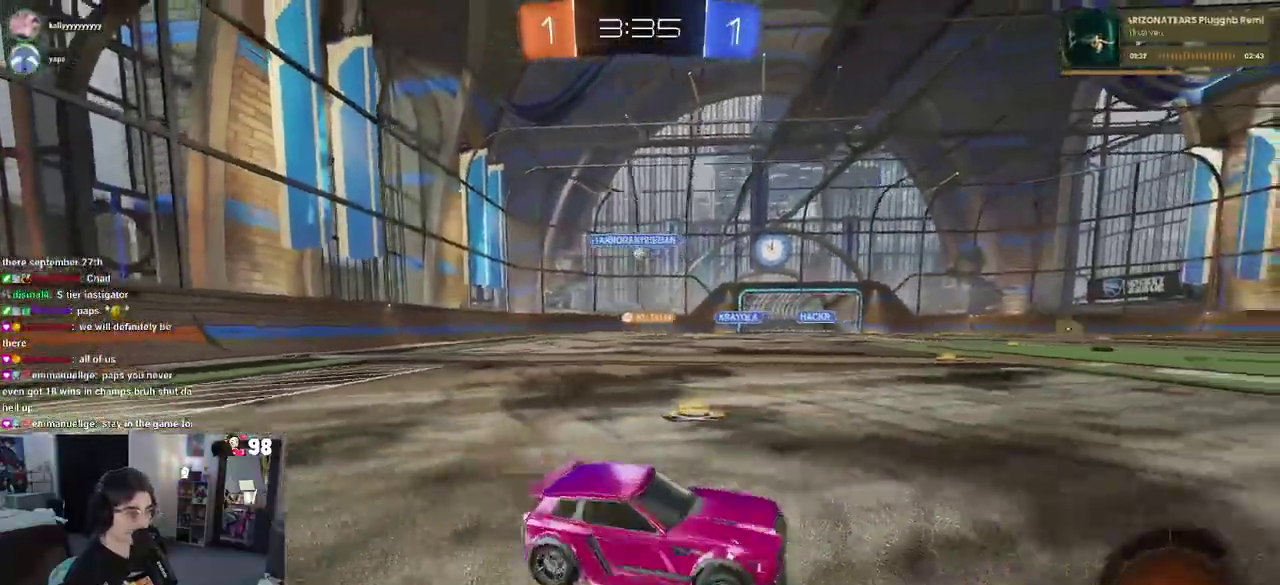
{"buttons": ["R2"], "left_stick": "left", "right_stick": "center", "events": []}
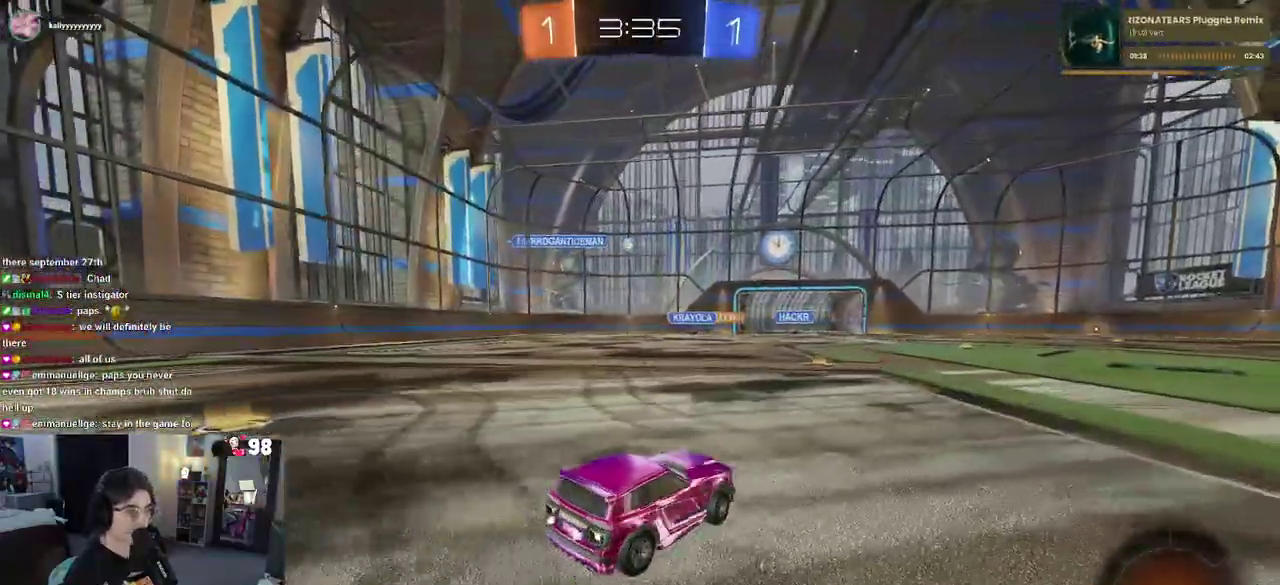
{"buttons": ["R2"], "left_stick": "center", "right_stick": "center", "events": [[483, "left_stick", "center"]]}
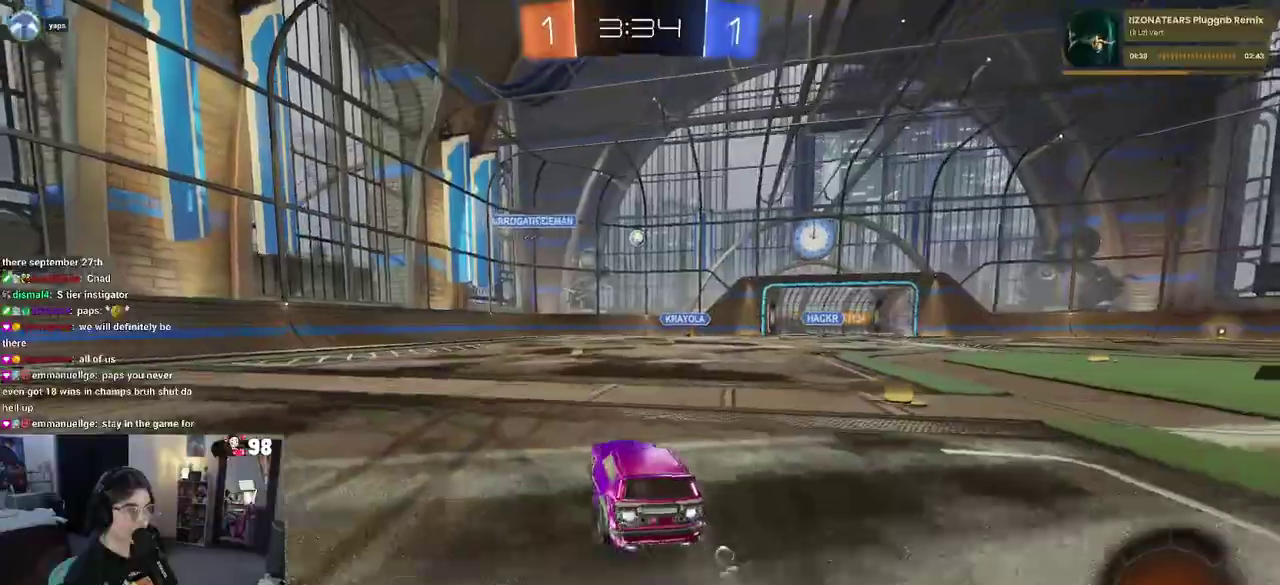
{"buttons": ["R2"], "left_stick": "right", "right_stick": "center", "events": [[433, "left_stick", "right"]]}
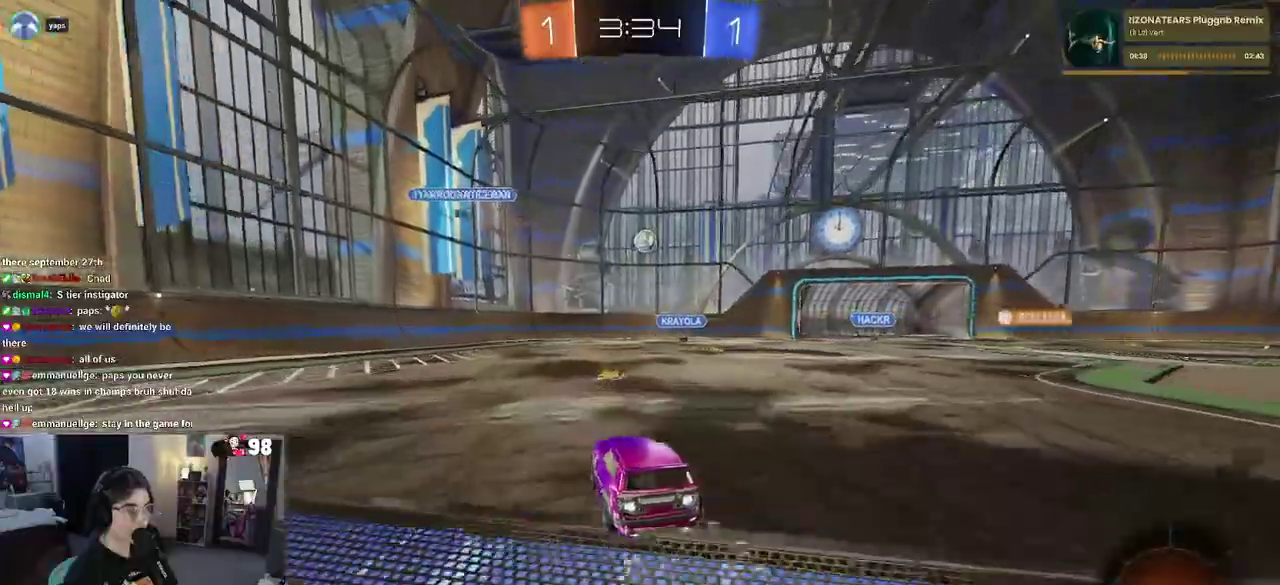
{"buttons": ["R2"], "left_stick": "center", "right_stick": "center", "events": [[117, "left_stick", "center"], [233, "left_stick", "down"], [267, "CROSS", "down"], [400, "CROSS", "up"], [400, "left_stick", "center"]]}
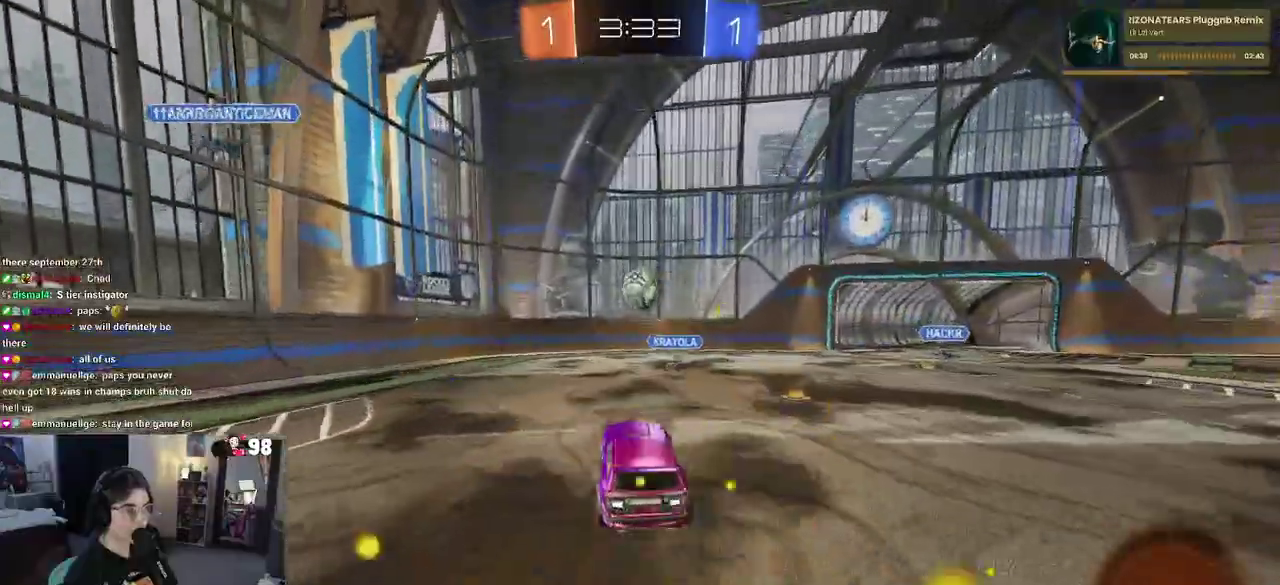
{"buttons": ["SQUARE", "R2"], "left_stick": "down", "right_stick": "center", "events": [[267, "left_stick", "up"], [317, "CROSS", "down"], [317, "left_stick", "up-left"], [467, "CROSS", "up"], [467, "left_stick", "down"], [500, "SQUARE", "down"]]}
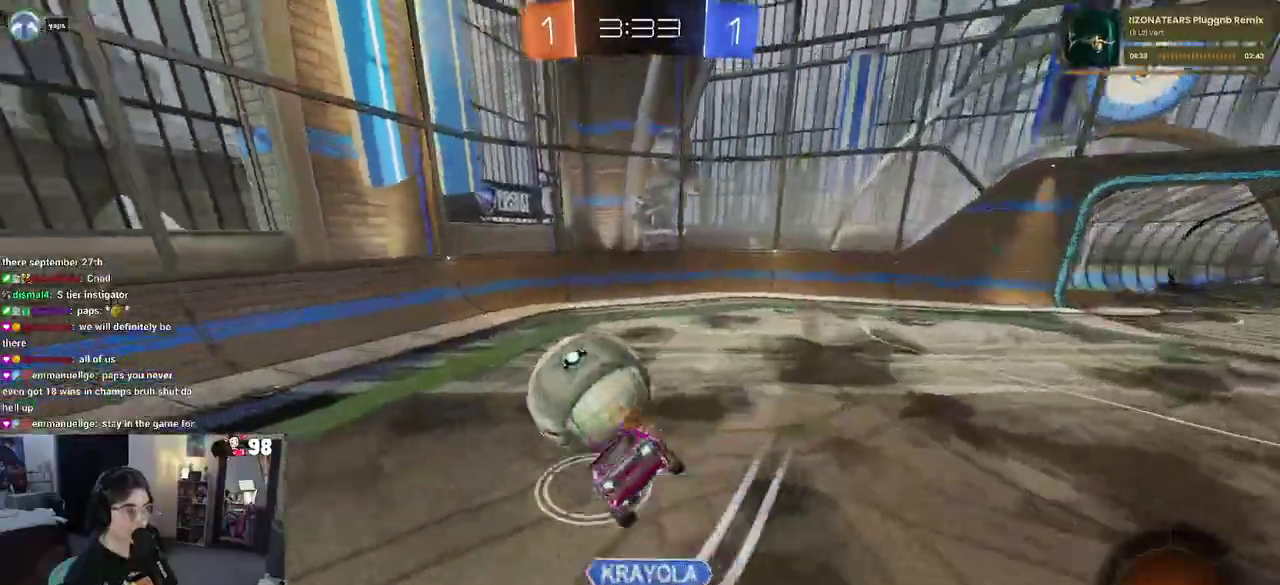
{"buttons": ["SQUARE", "R2"], "left_stick": "down-left", "right_stick": "center", "events": [[233, "left_stick", "down-left"]]}
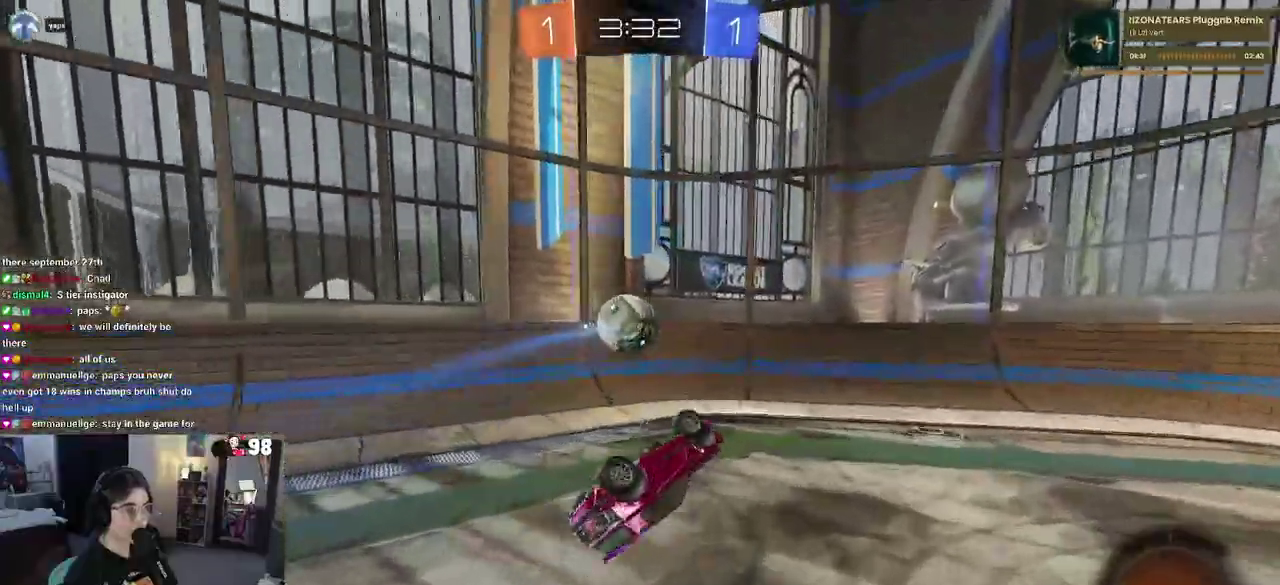
{"buttons": ["R2"], "left_stick": "right", "right_stick": "center", "events": [[150, "left_stick", "down"], [183, "SQUARE", "up"], [267, "left_stick", "center"], [317, "left_stick", "right"]]}
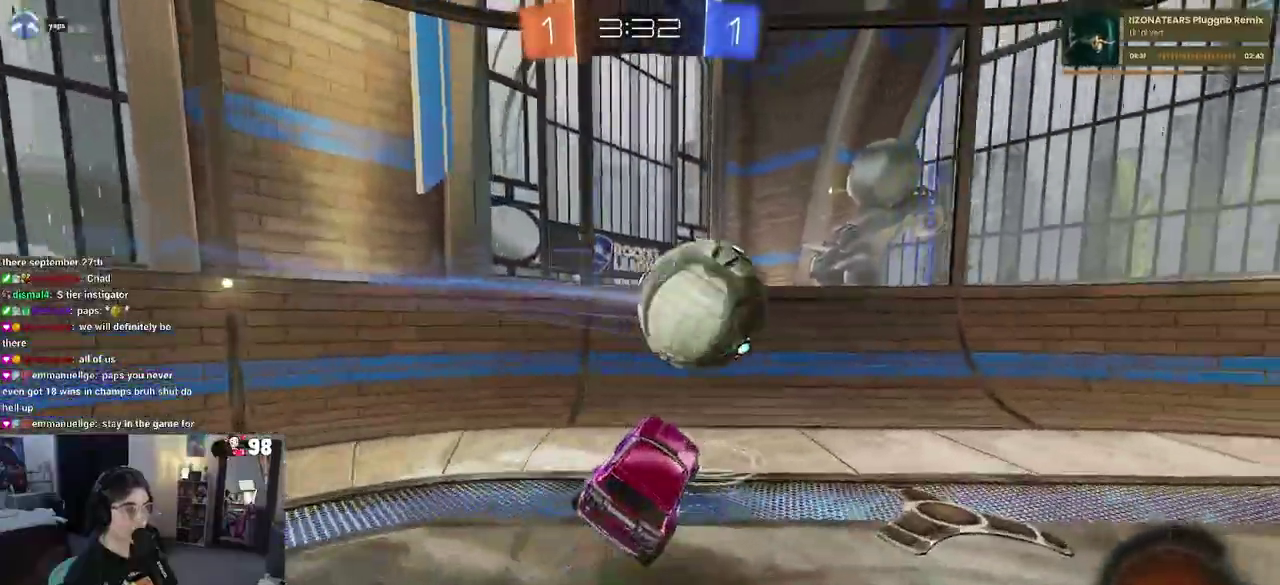
{"buttons": ["R2"], "left_stick": "center", "right_stick": "center", "events": [[450, "left_stick", "center"]]}
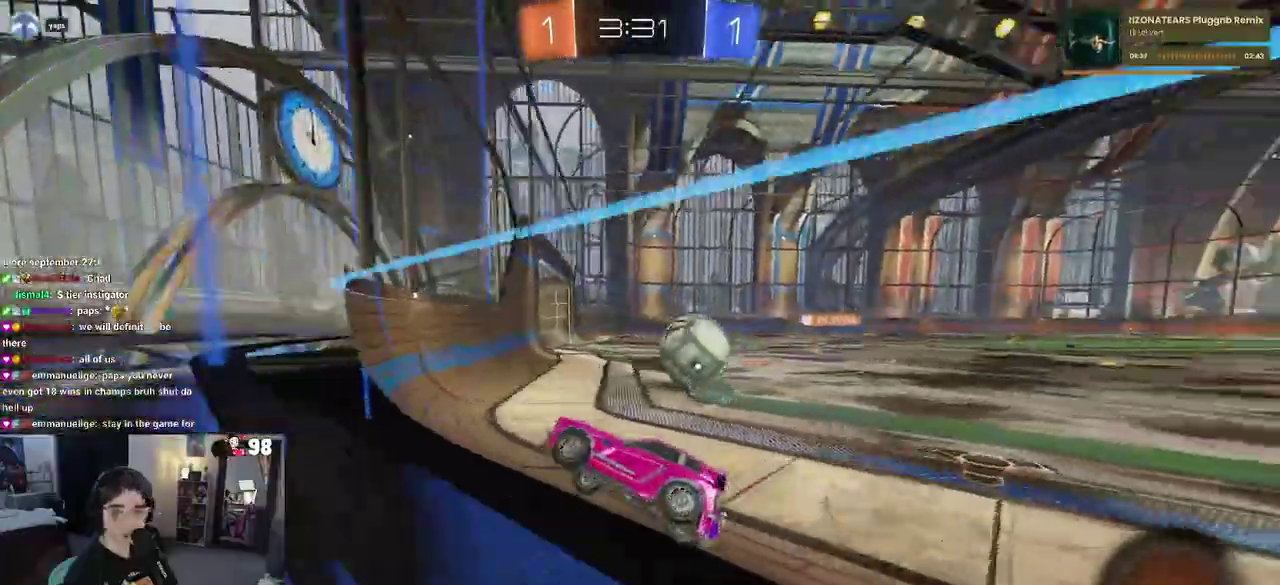
{"buttons": ["CROSS", "R2"], "left_stick": "right", "right_stick": "center", "events": [[217, "CROSS", "down"], [267, "left_stick", "right"], [317, "CROSS", "up"], [383, "CROSS", "down"]]}
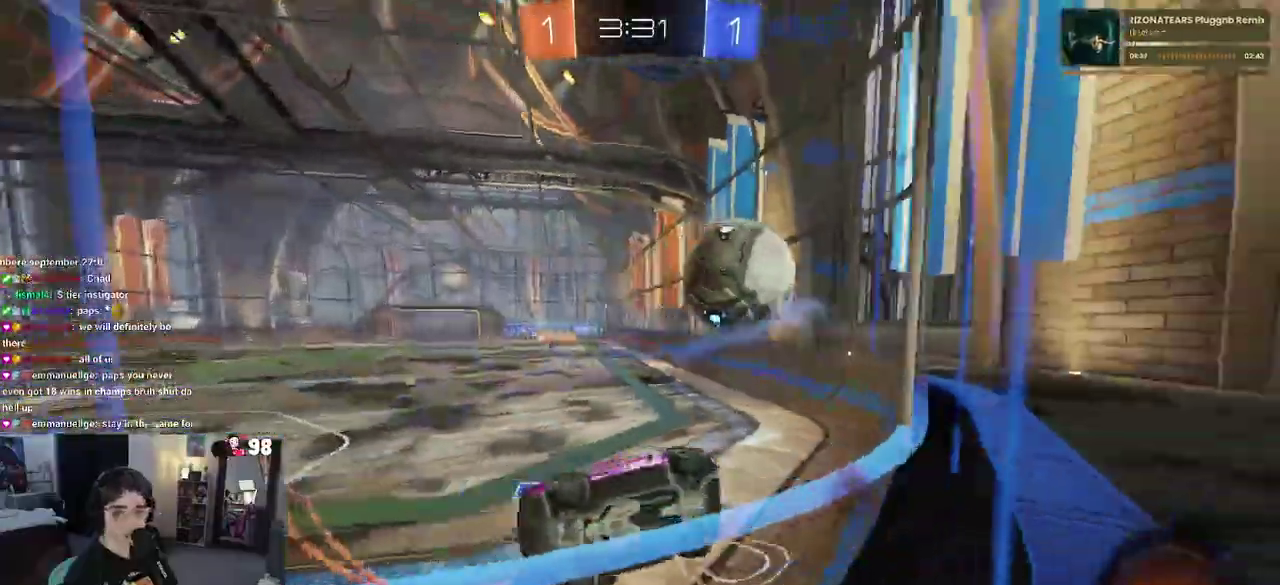
{"buttons": ["R2"], "left_stick": "center", "right_stick": "center", "events": [[33, "CROSS", "up"], [150, "left_stick", "center"], [317, "TRIANGLE", "down"], [433, "TRIANGLE", "up"]]}
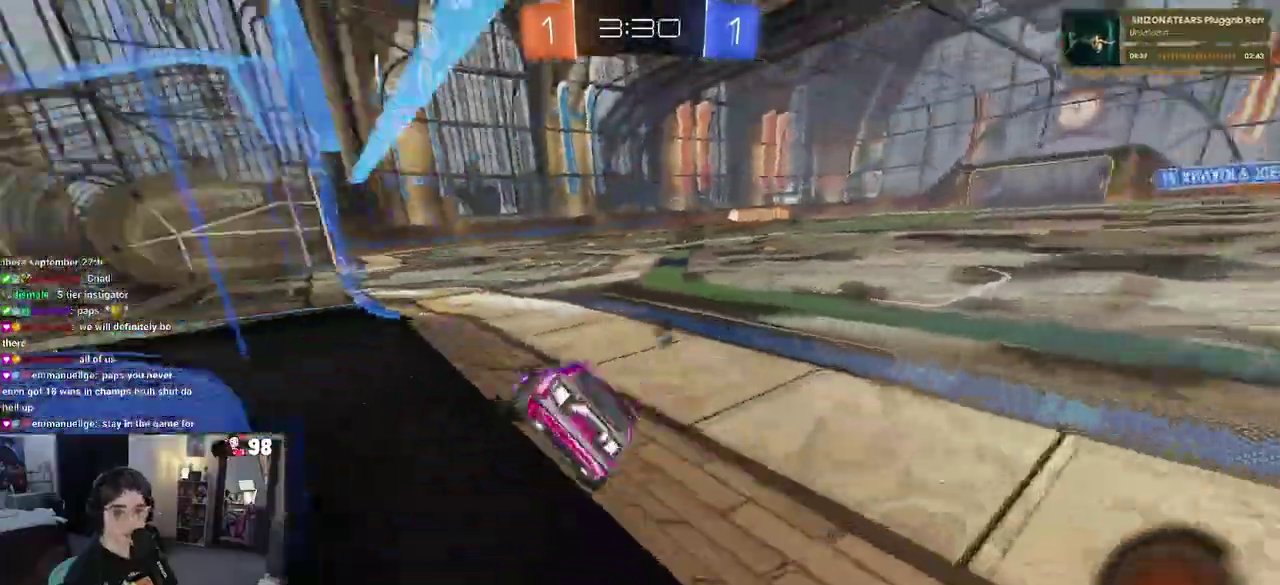
{"buttons": ["R2"], "left_stick": "center", "right_stick": "center", "events": []}
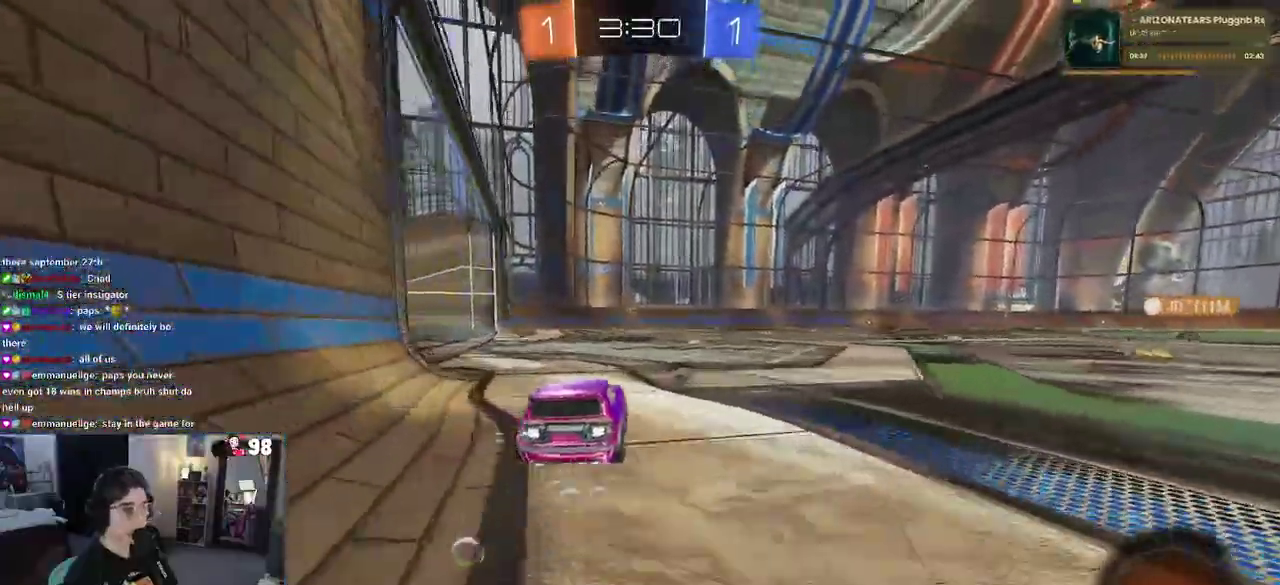
{"buttons": ["R2"], "left_stick": "down-right", "right_stick": "center", "events": [[17, "CROSS", "down"], [50, "left_stick", "up-right"], [117, "CROSS", "up"], [183, "CROSS", "down"], [250, "CROSS", "up"], [267, "TRIANGLE", "down"], [300, "left_stick", "down-right"], [417, "TRIANGLE", "up"]]}
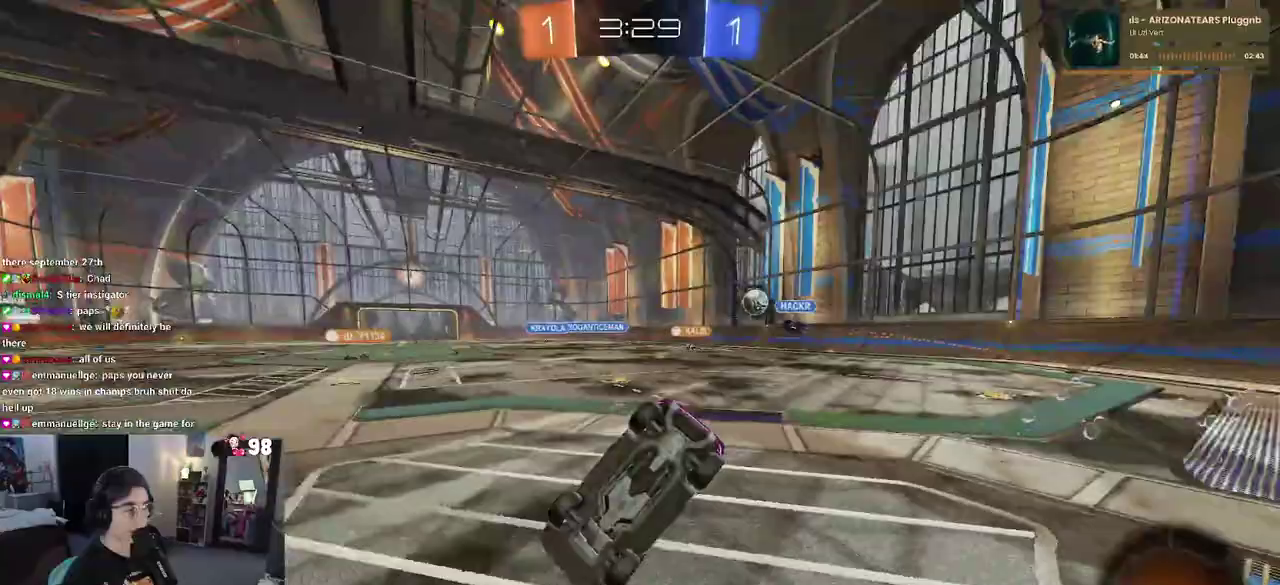
{"buttons": ["R2"], "left_stick": "right", "right_stick": "center", "events": [[117, "SQUARE", "down"], [350, "left_stick", "right"], [500, "SQUARE", "up"]]}
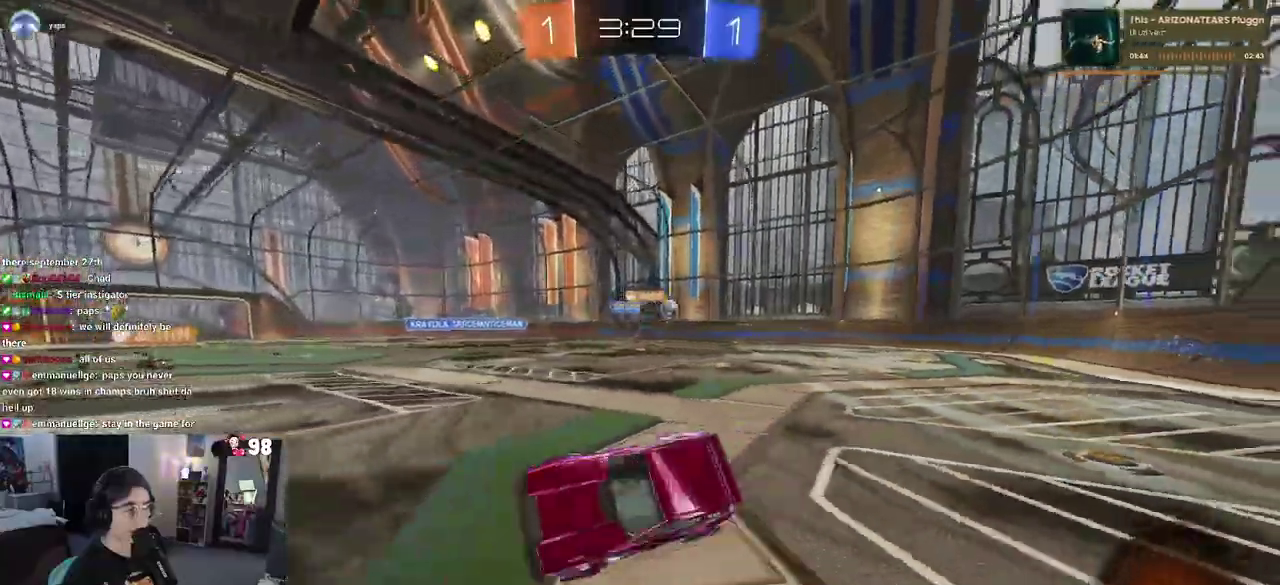
{"buttons": ["R2"], "left_stick": "center", "right_stick": "center", "events": [[117, "left_stick", "center"], [217, "TRIANGLE", "down"], [367, "TRIANGLE", "up"]]}